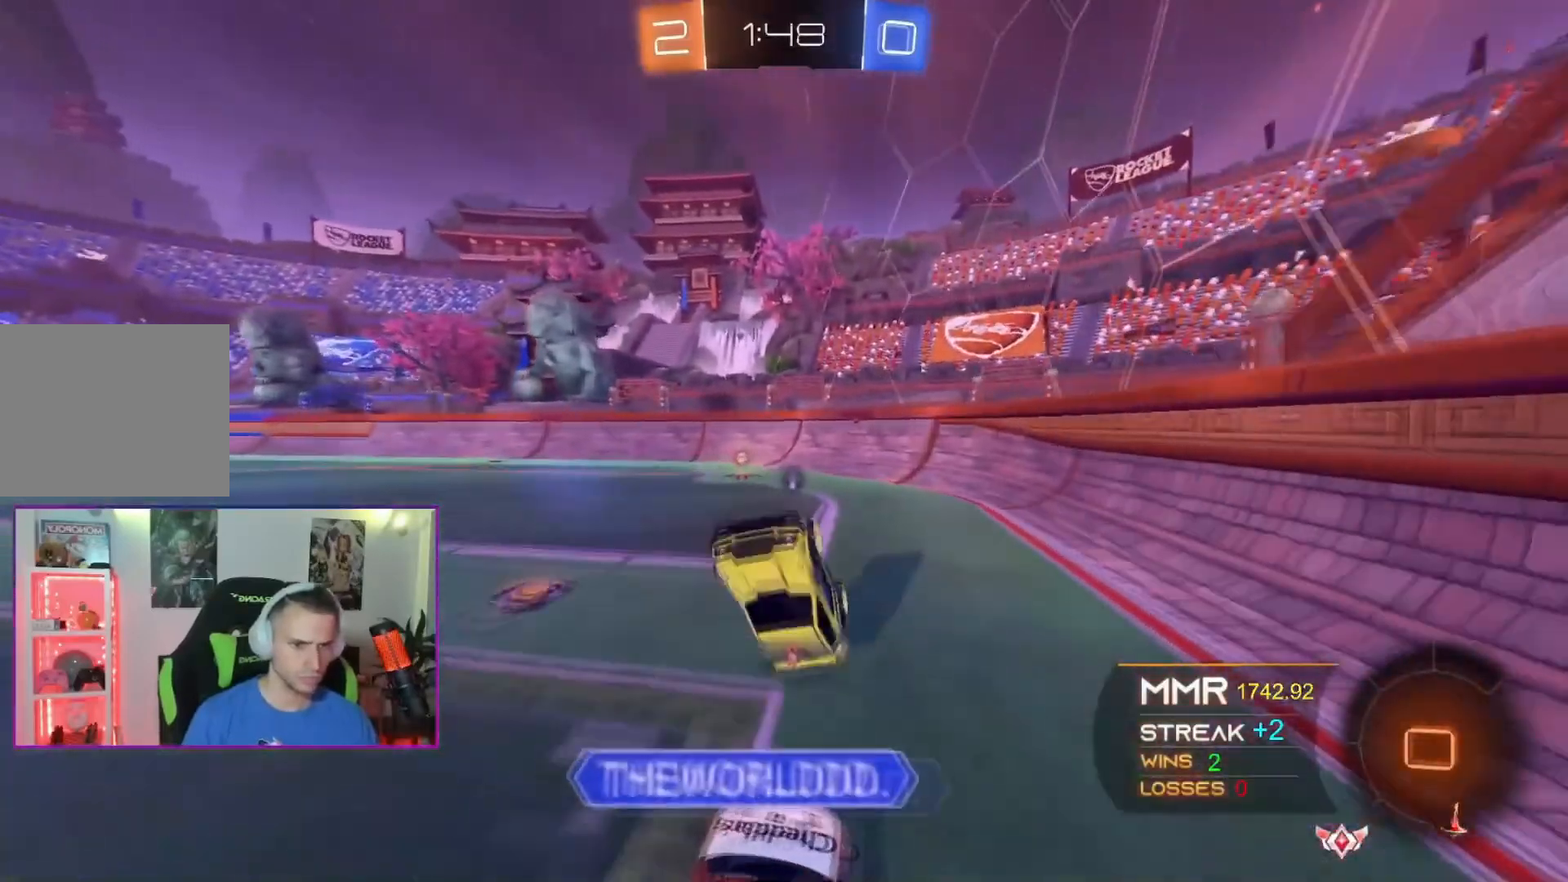
Gameplay with a controller (Xbox layout); each line is a JSON object with the inputs held at the frame after it. "events" lists button and stick changes between this image and that frame as [ms after this image, input, new state], when the widget could be followed in between. Not read: L2 L3 R2 SELECT START right_stick.
{"buttons": ["X"], "left_stick": "left", "events": [[67, "left_stick", "left"], [201, "left_stick", "center"], [301, "left_stick", "left"], [401, "X", "down"]]}
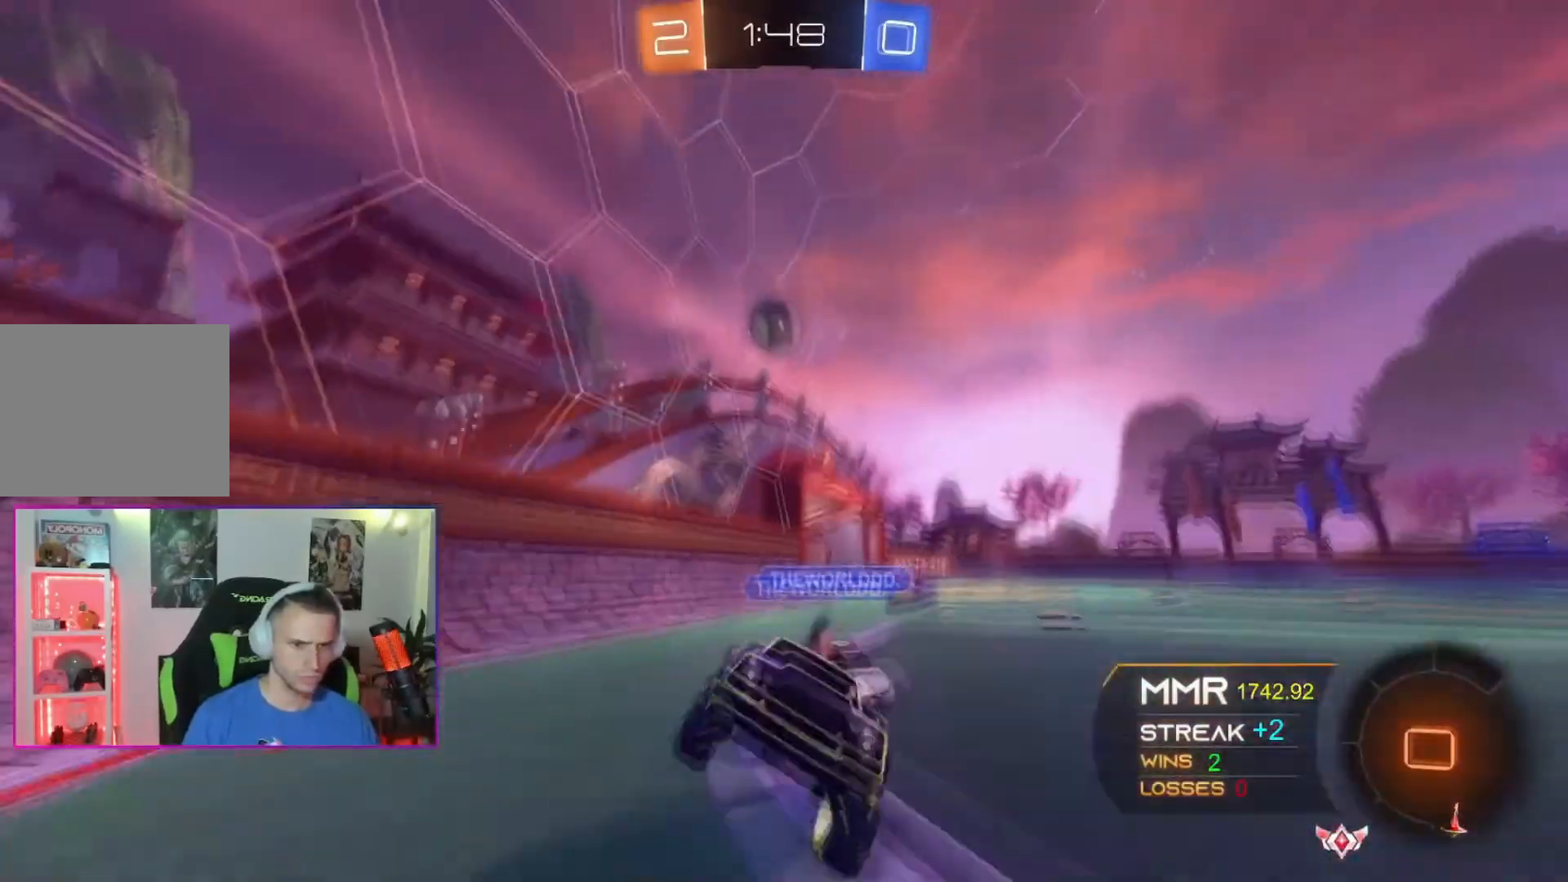
{"buttons": [], "left_stick": "left", "events": [[500, "X", "up"]]}
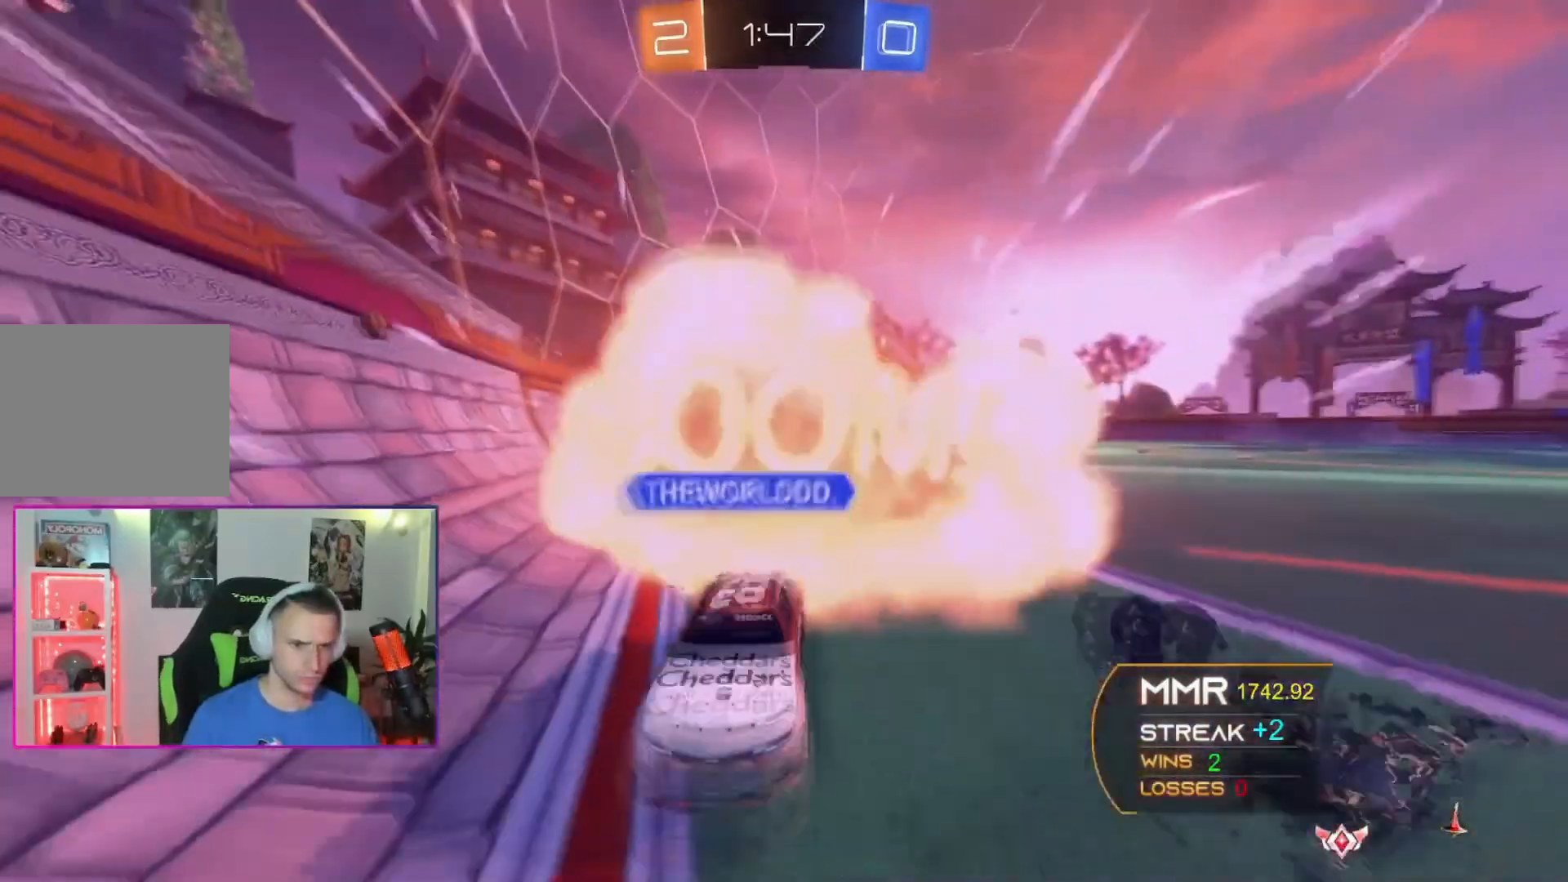
{"buttons": [], "left_stick": "center", "events": [[201, "left_stick", "center"]]}
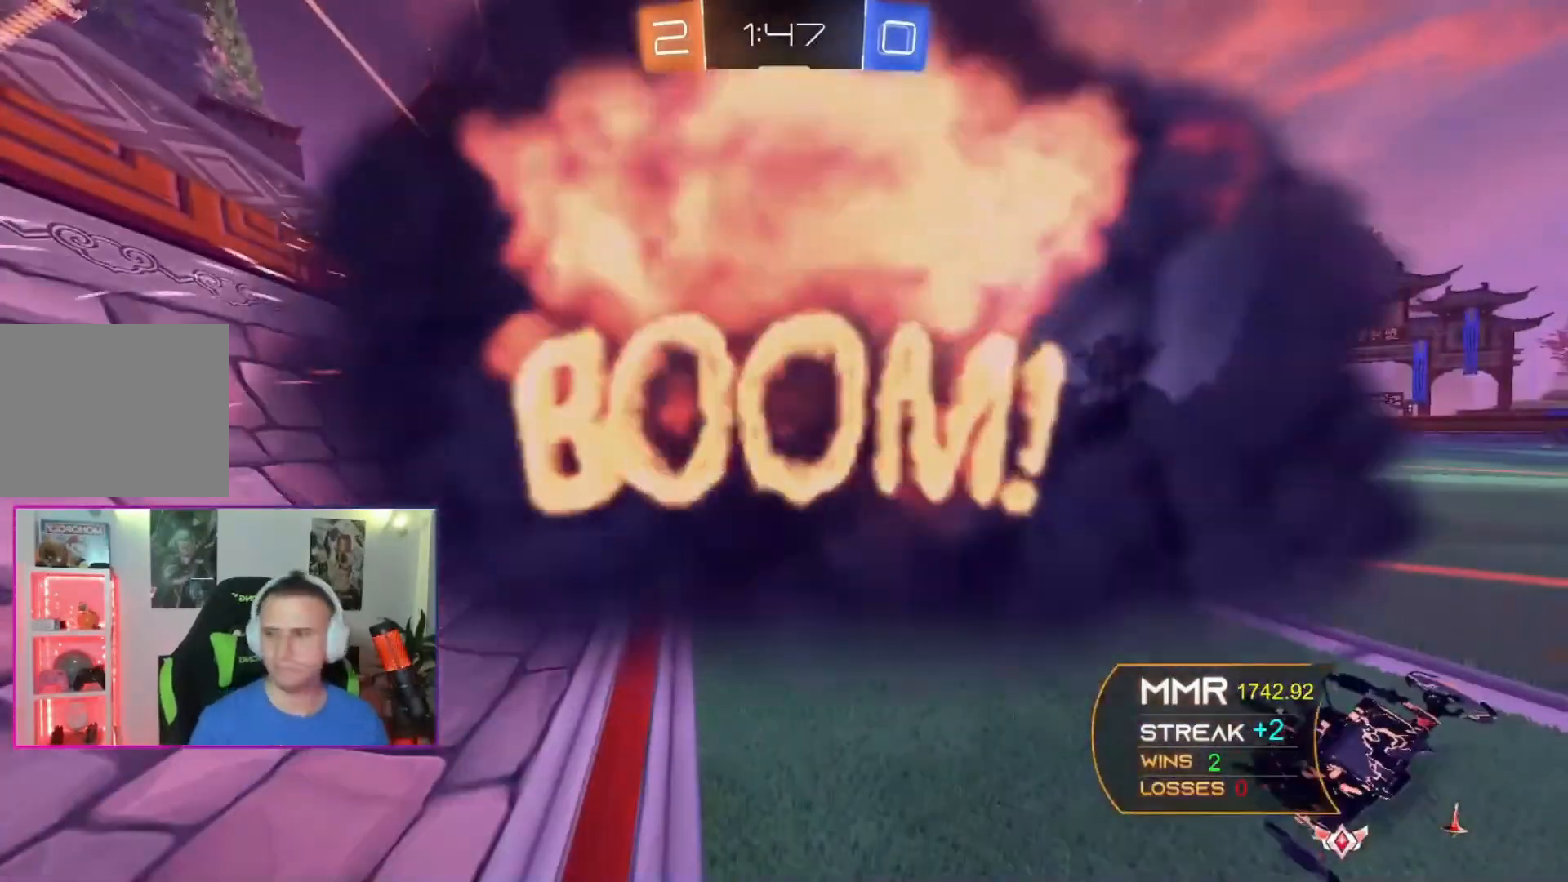
{"buttons": [], "left_stick": "center", "events": []}
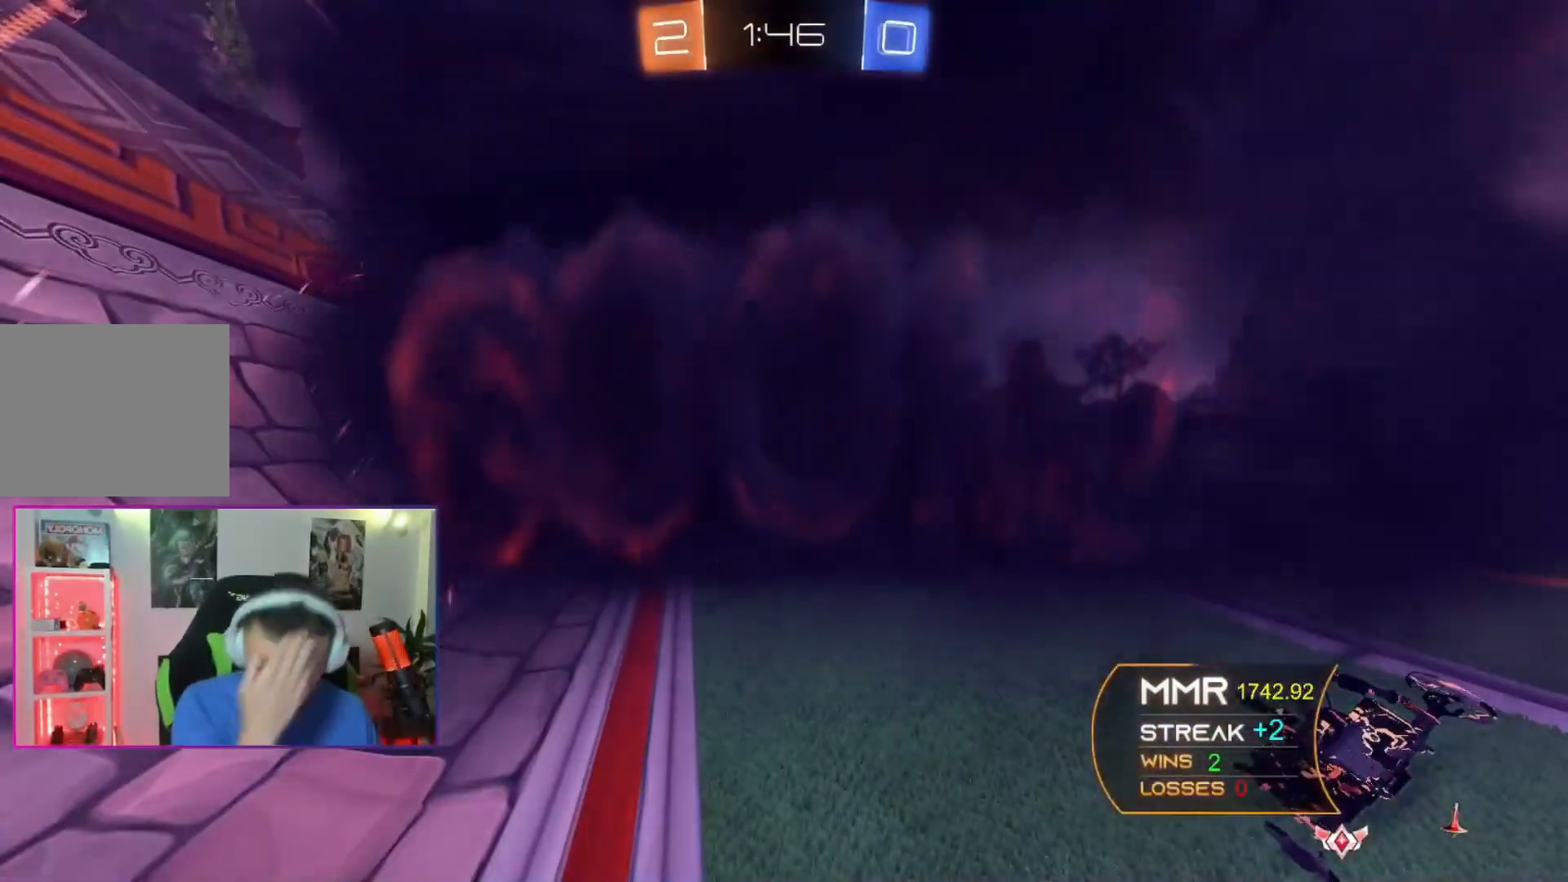
{"buttons": [], "left_stick": "center", "events": []}
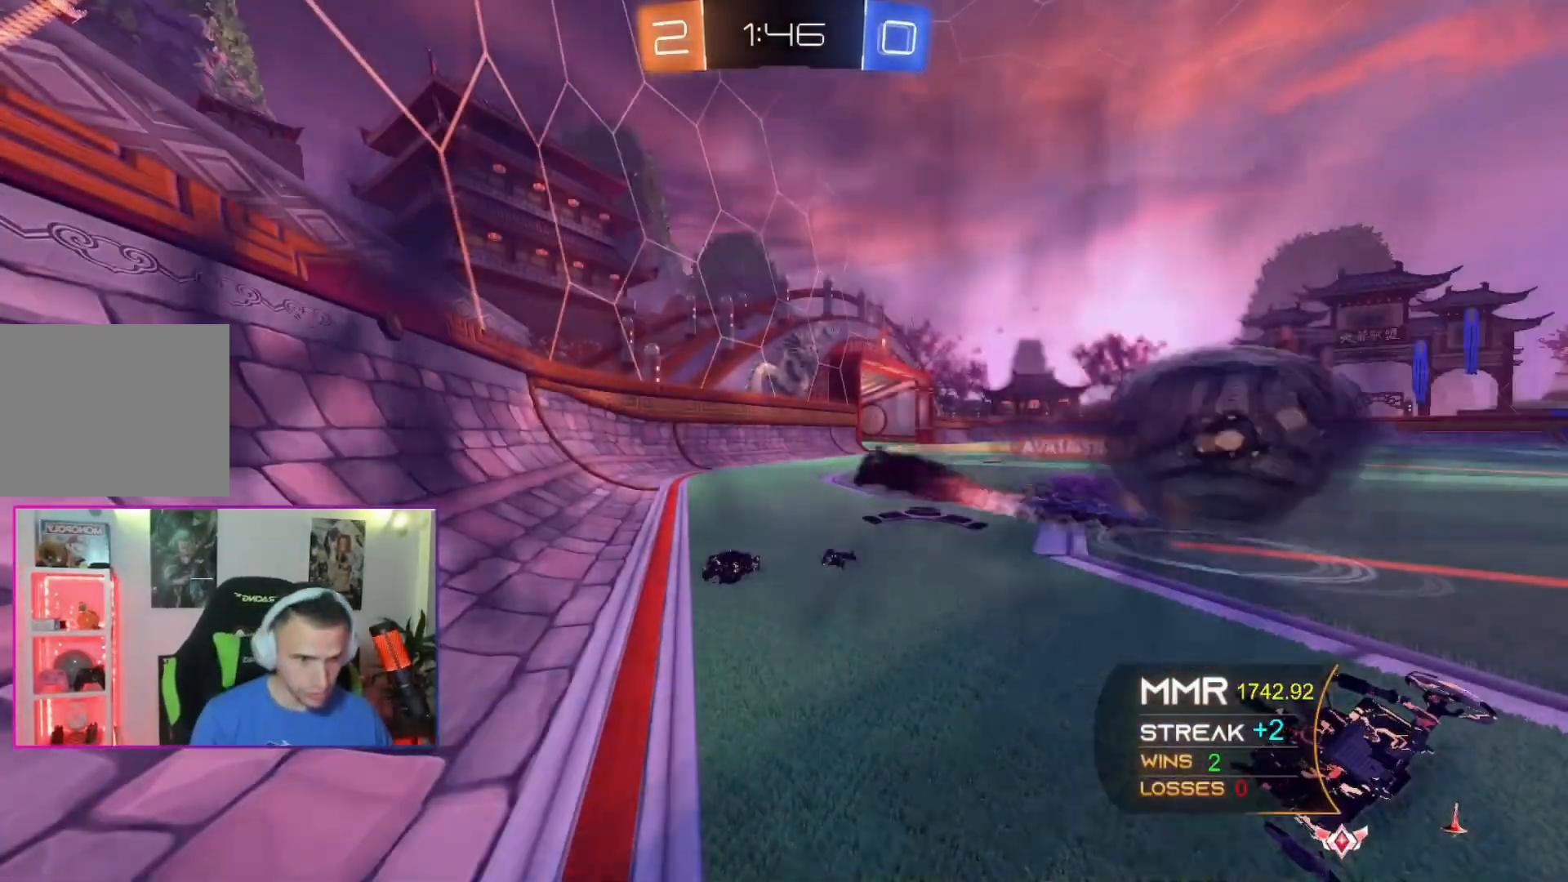
{"buttons": [], "left_stick": "center", "events": []}
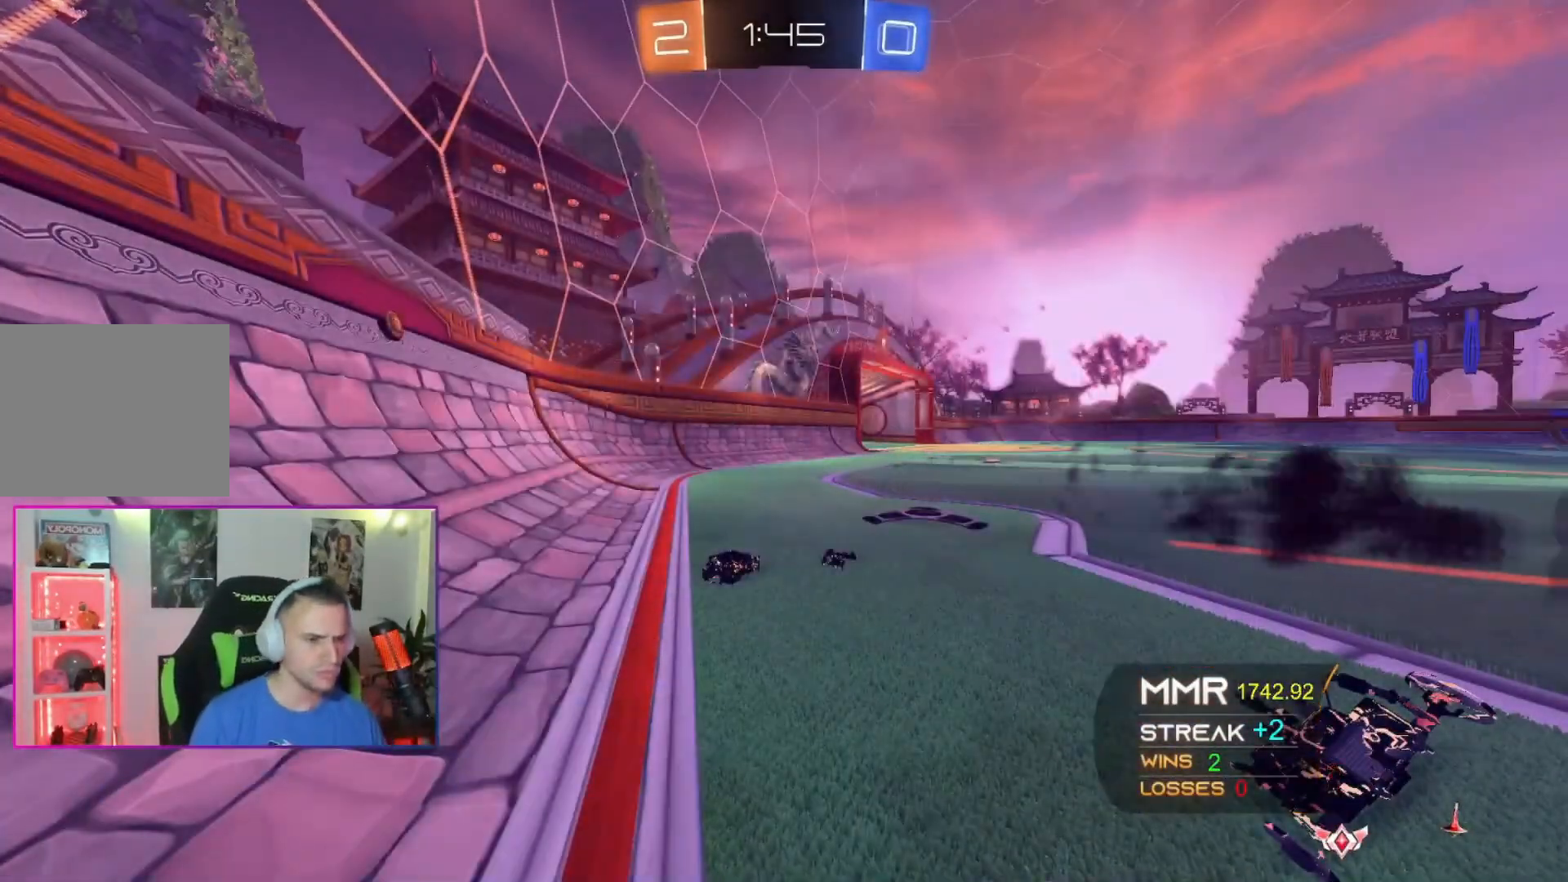
{"buttons": [], "left_stick": "center", "events": []}
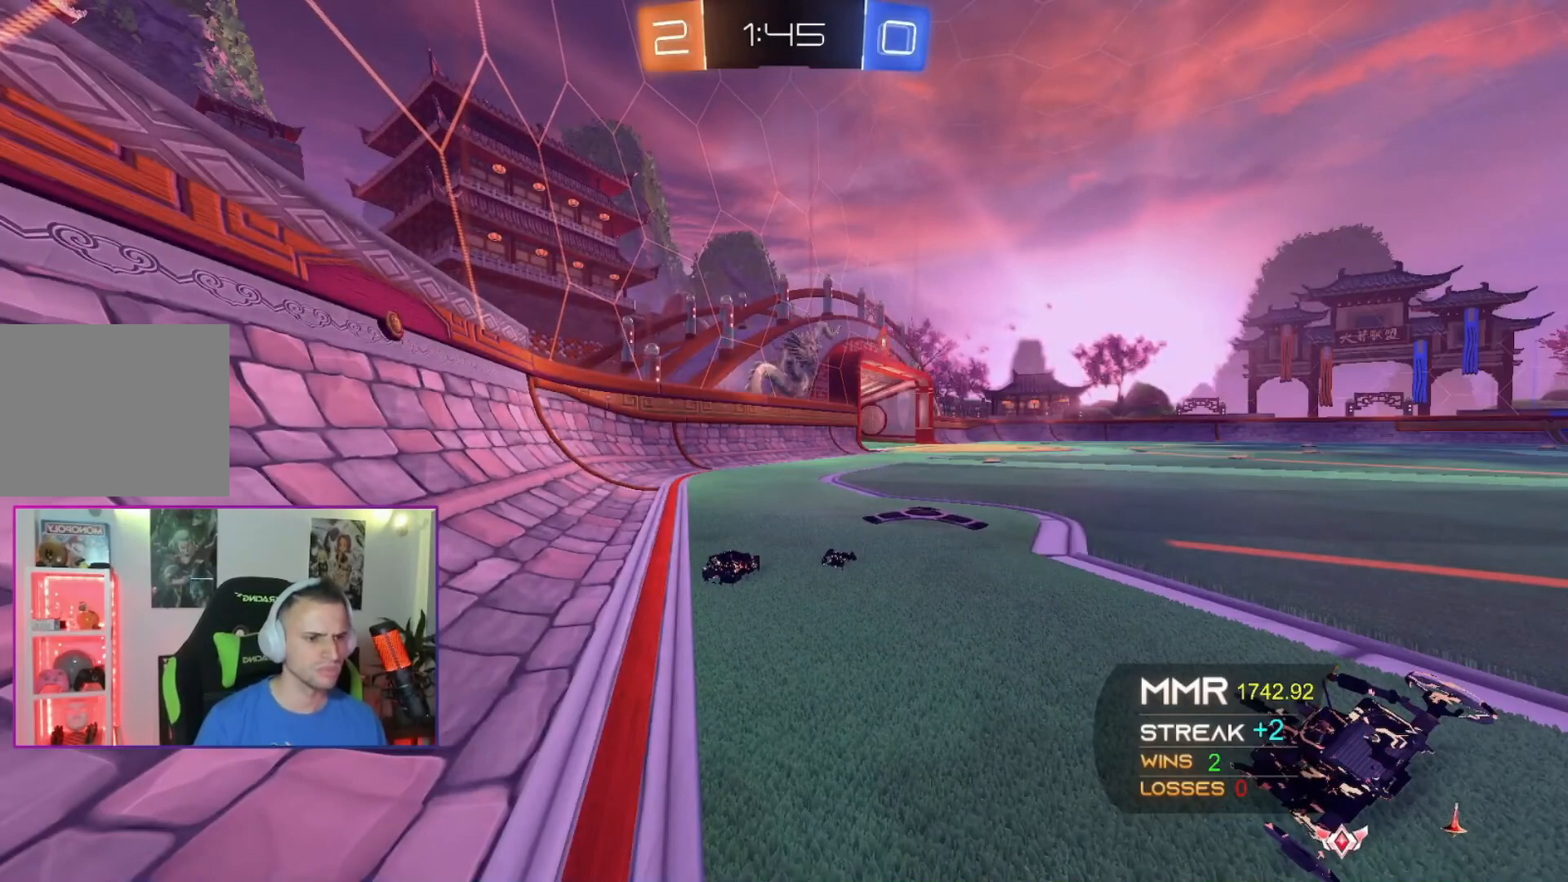
{"buttons": [], "left_stick": "up-left"}
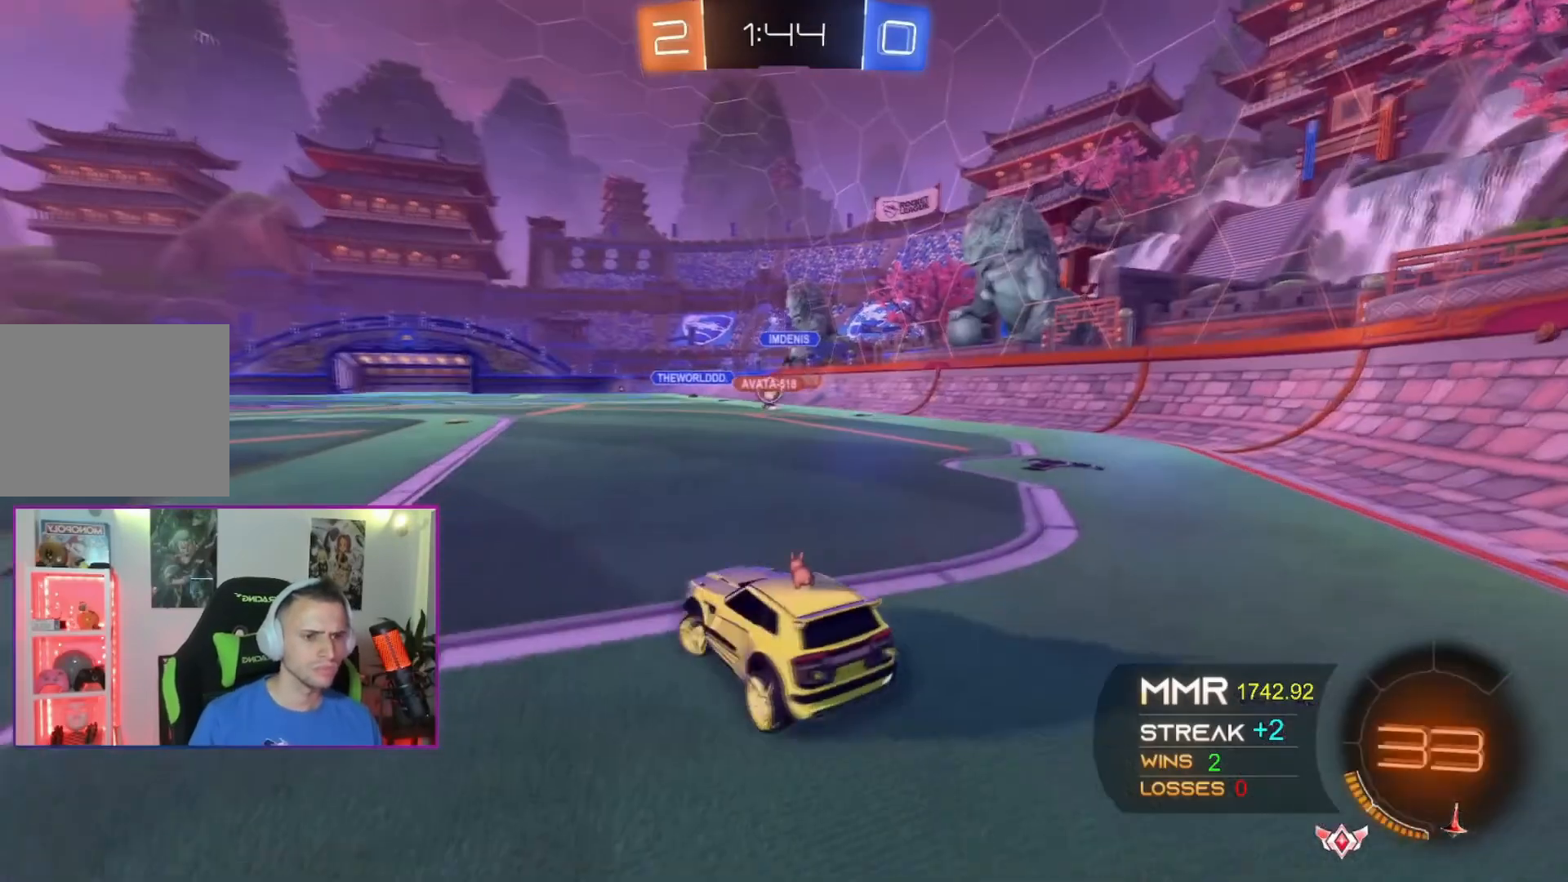
{"buttons": [], "left_stick": "center", "events": [[67, "left_stick", "left"], [468, "left_stick", "center"]]}
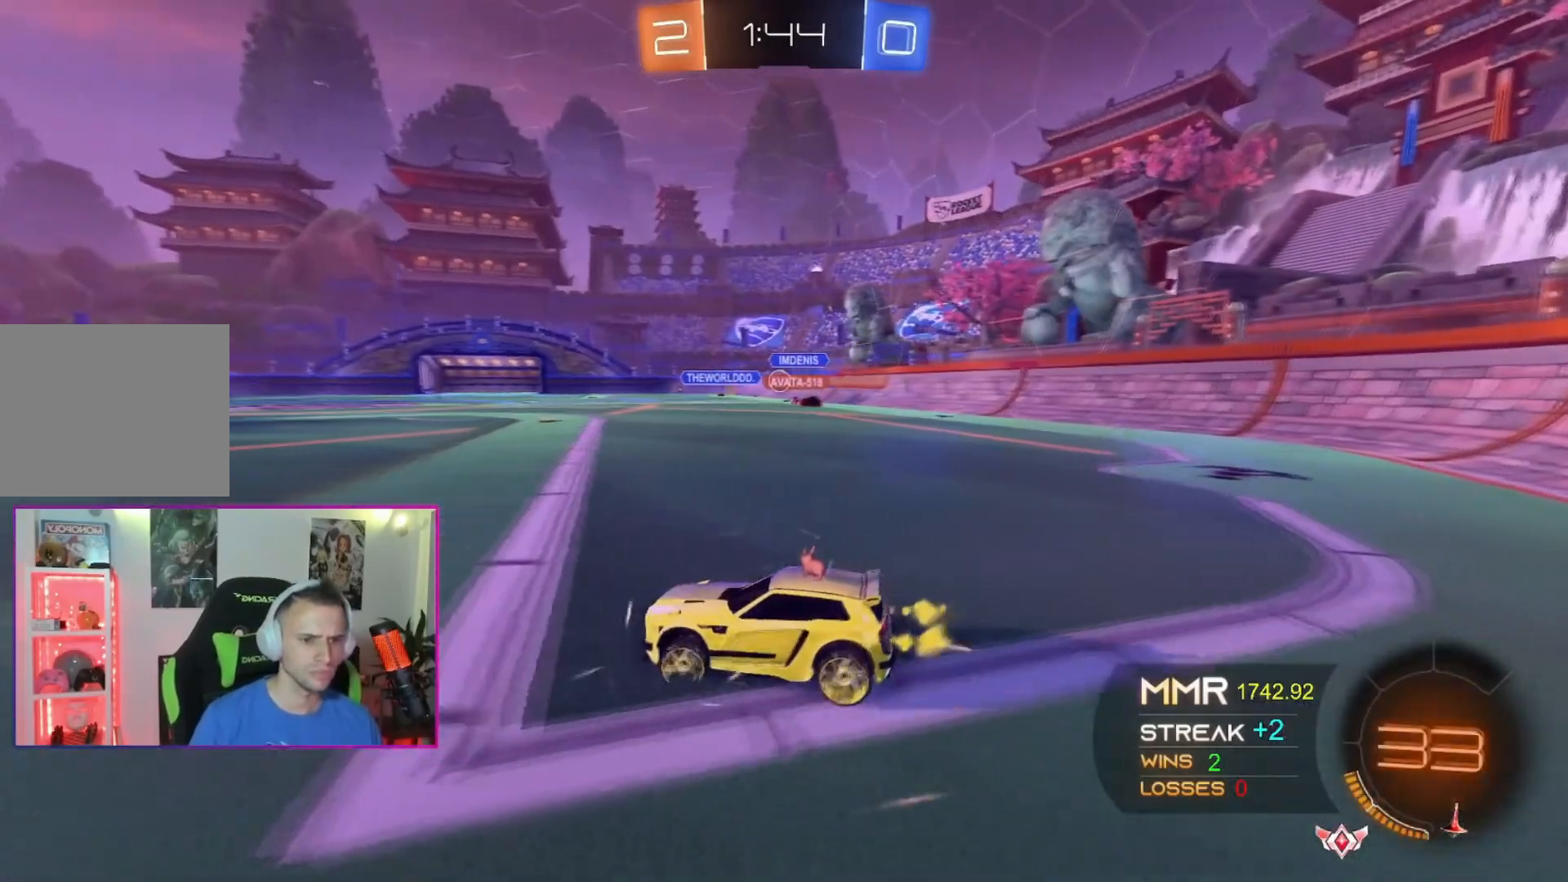
{"buttons": ["A"], "left_stick": "center", "events": [[100, "left_stick", "up-right"], [234, "A", "down"], [400, "left_stick", "center"]]}